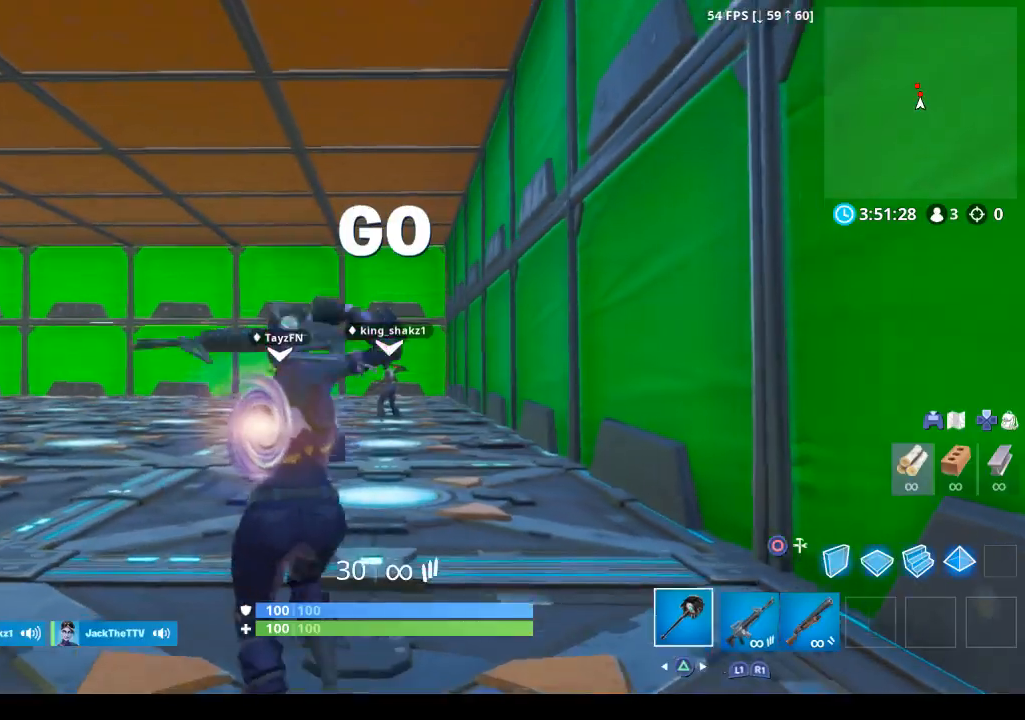
Gameplay with a controller (PlayStation layout); each line is a JSON object with the inputs held at the frame after it. "events" lists button and stick changes between this image and that frame as [ms after this image, input, new state], when the widget could be followed in between.
{"buttons": ["TRIANGLE"], "left_stick": "up-left", "right_stick": "center", "events": [[33, "TRIANGLE", "up"], [133, "TRIANGLE", "down"], [200, "TRIANGLE", "up"], [300, "TRIANGLE", "down"], [367, "TRIANGLE", "up"], [433, "TRIANGLE", "down"]]}
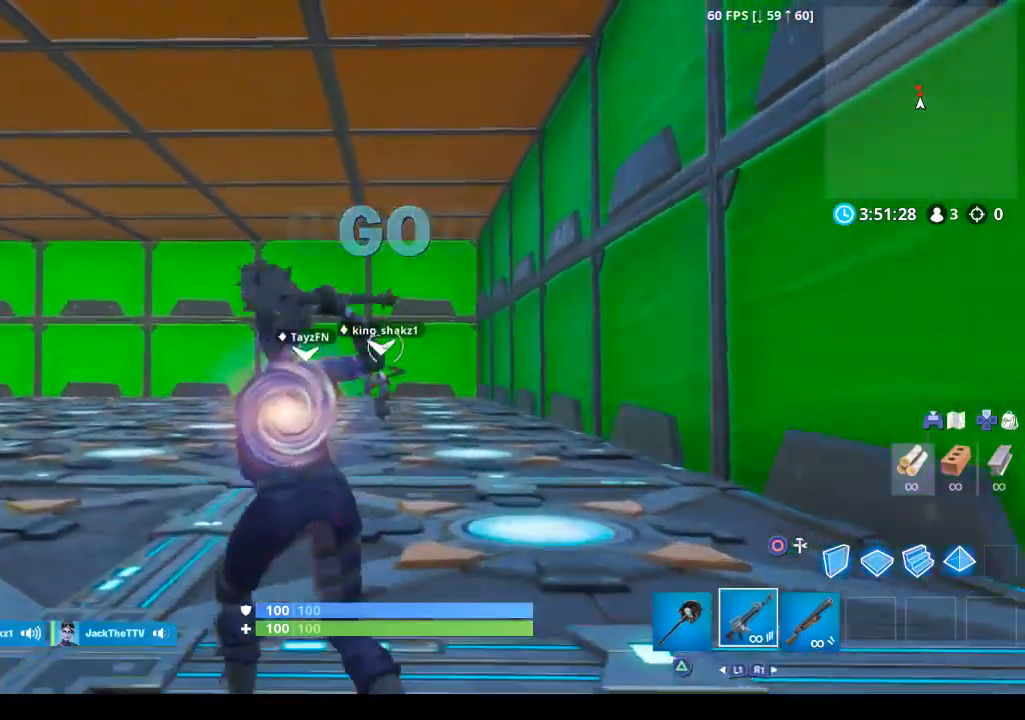
{"buttons": ["TRIANGLE", "R1"], "left_stick": "up-left", "right_stick": "center", "events": [[33, "TRIANGLE", "up"], [133, "TRIANGLE", "down"], [200, "TRIANGLE", "up"], [300, "TRIANGLE", "down"], [367, "TRIANGLE", "up"], [433, "TRIANGLE", "down"], [500, "R1", "down"]]}
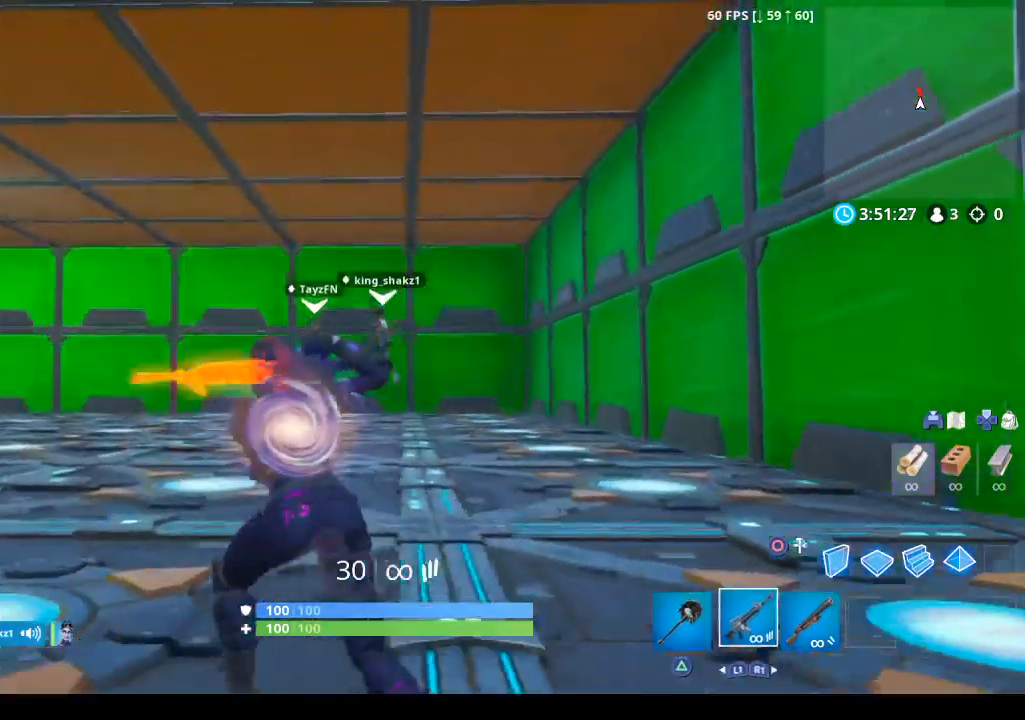
{"buttons": [], "left_stick": "up-left", "right_stick": "center", "events": [[33, "R1", "up"], [33, "TRIANGLE", "up"], [233, "R1", "down"], [333, "R1", "up"], [400, "TRIANGLE", "down"], [433, "R1", "down"], [500, "R1", "up"], [500, "TRIANGLE", "up"]]}
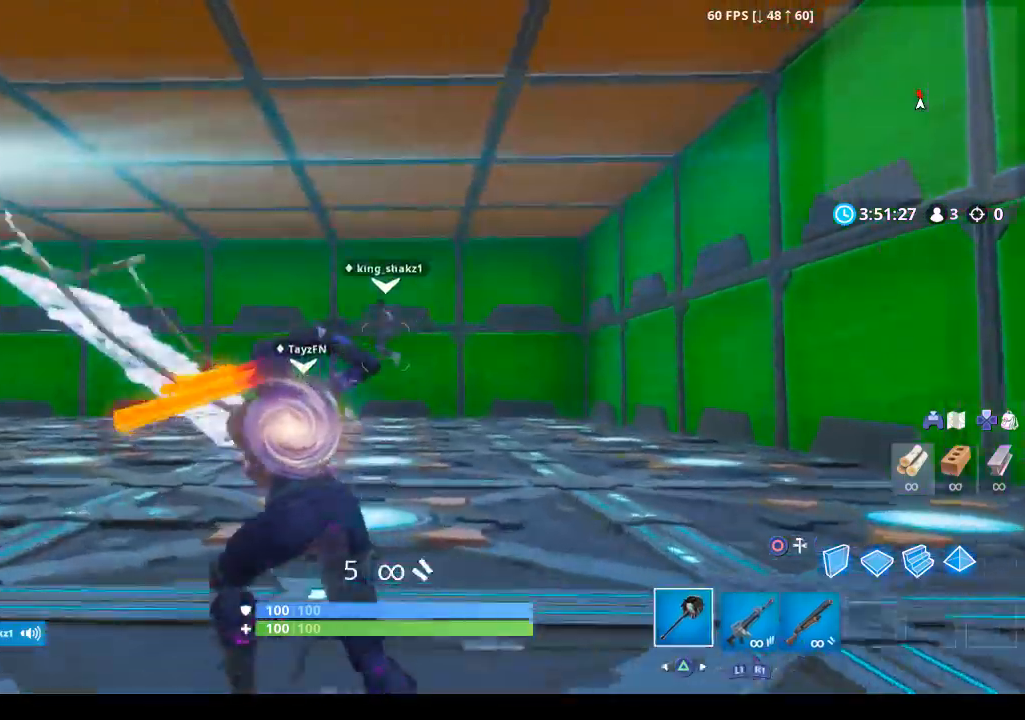
{"buttons": [], "left_stick": "up-left", "right_stick": "center", "events": [[100, "R1", "down"], [100, "TRIANGLE", "down"], [167, "R1", "up"], [167, "TRIANGLE", "up"]]}
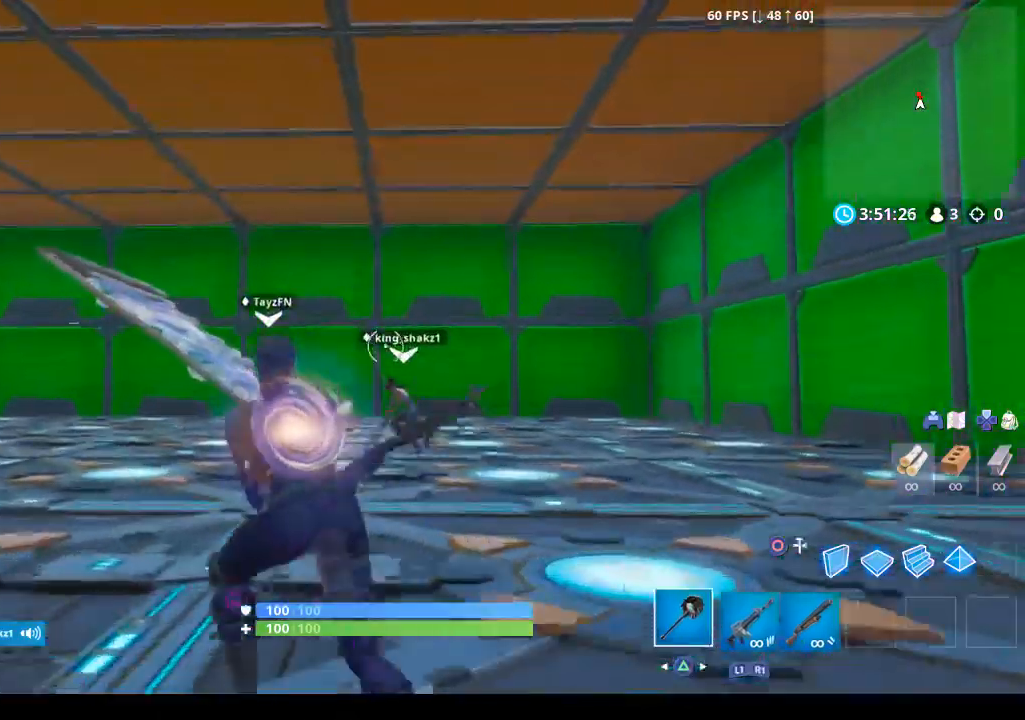
{"buttons": [], "left_stick": "up-left", "right_stick": "center", "events": []}
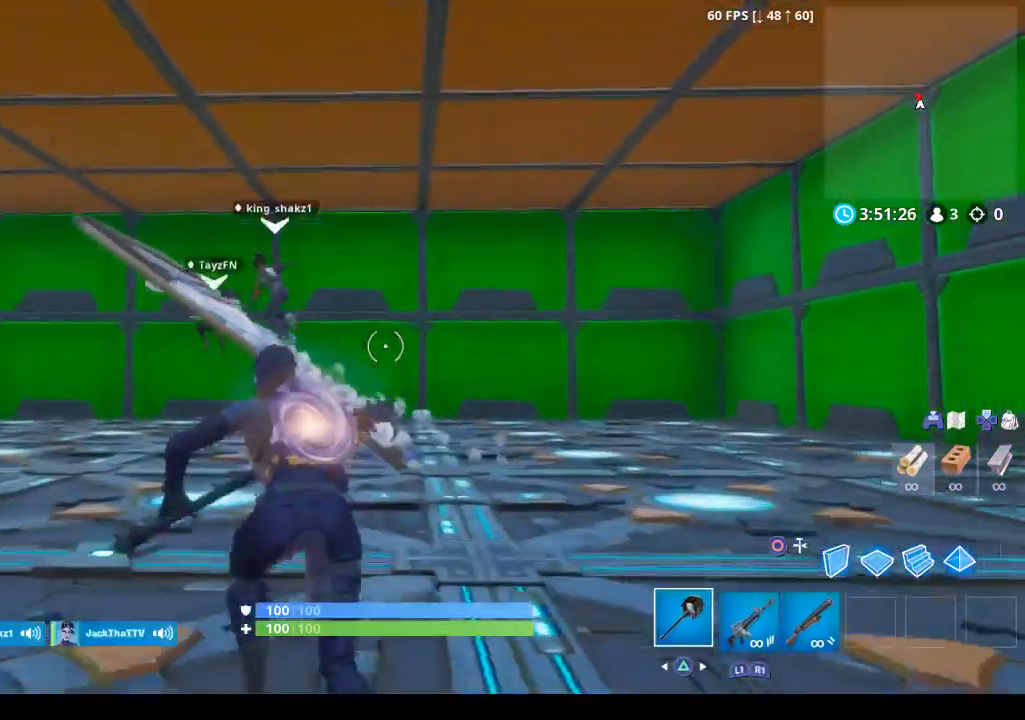
{"buttons": [], "left_stick": "up-left", "right_stick": "center", "events": []}
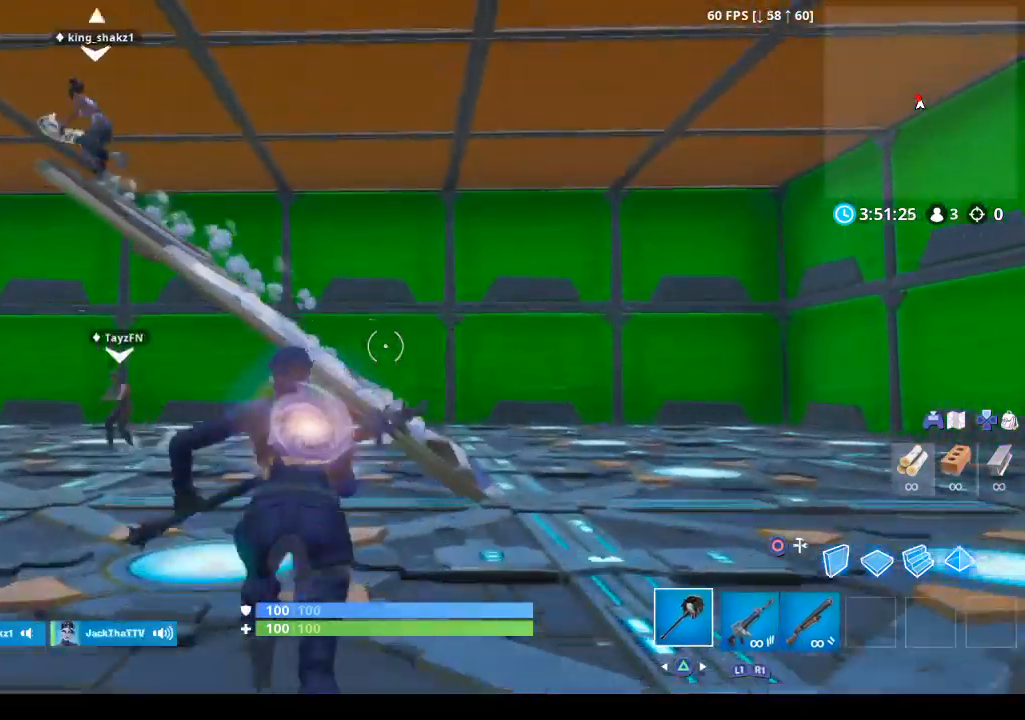
{"buttons": ["R2"], "left_stick": "up-left", "right_stick": "center", "events": [[467, "R2", "down"]]}
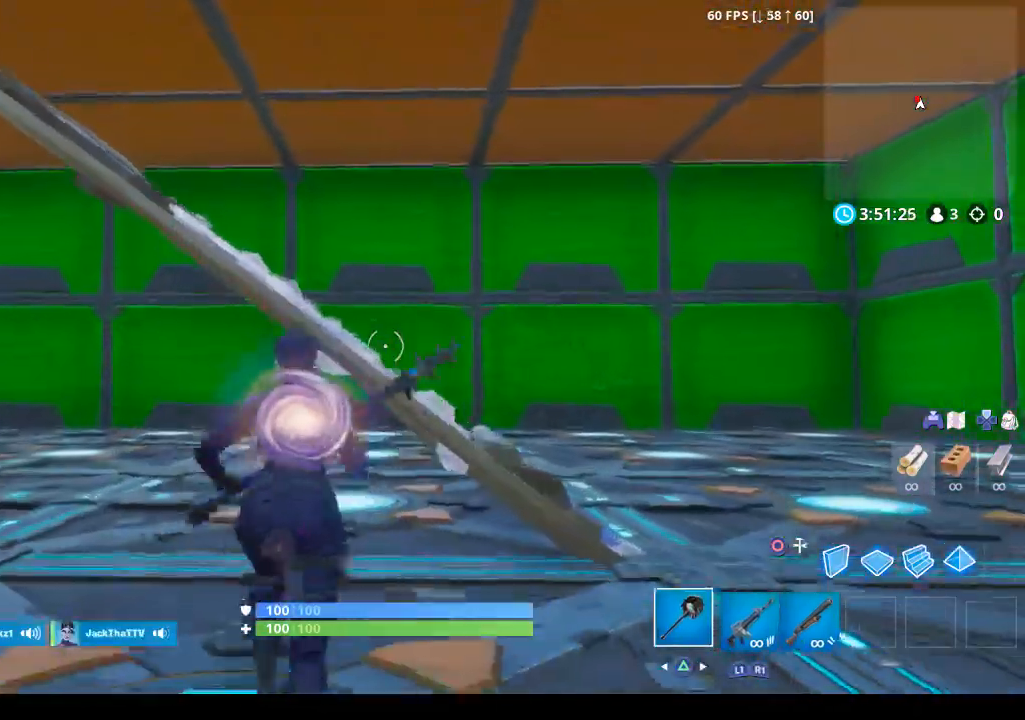
{"buttons": [], "left_stick": "up", "right_stick": "left", "events": [[167, "right_stick", "left"], [233, "R2", "up"], [267, "R1", "down"], [300, "left_stick", "up"], [400, "R1", "up"]]}
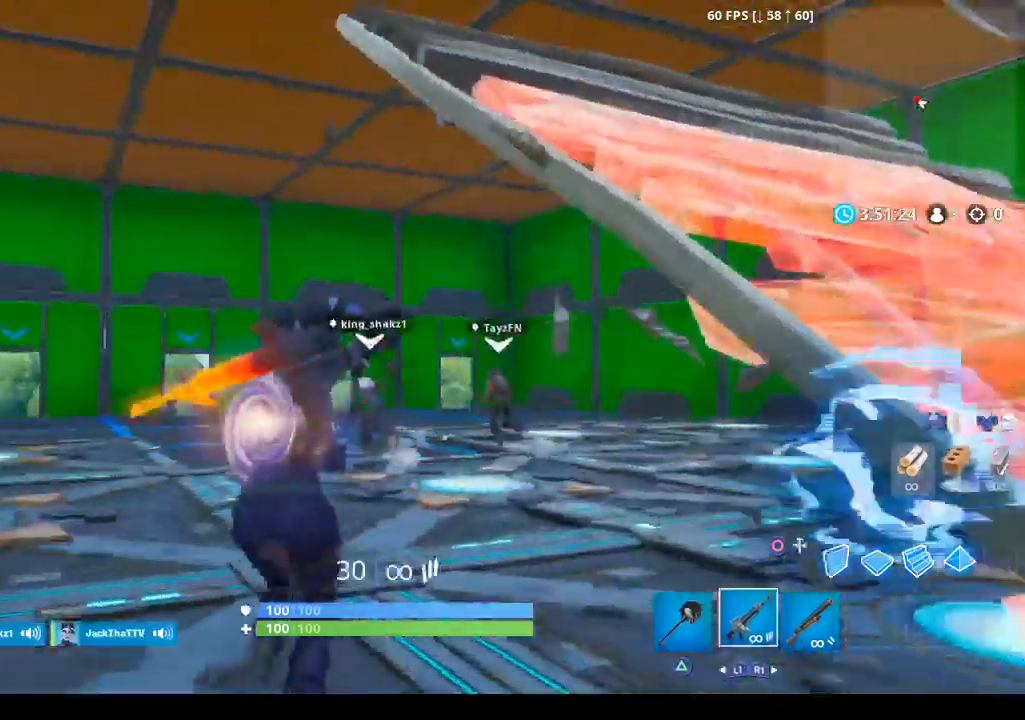
{"buttons": [], "left_stick": "up", "right_stick": "left", "events": [[67, "R1", "down"], [200, "R1", "up"], [200, "right_stick", "center"], [400, "right_stick", "left"]]}
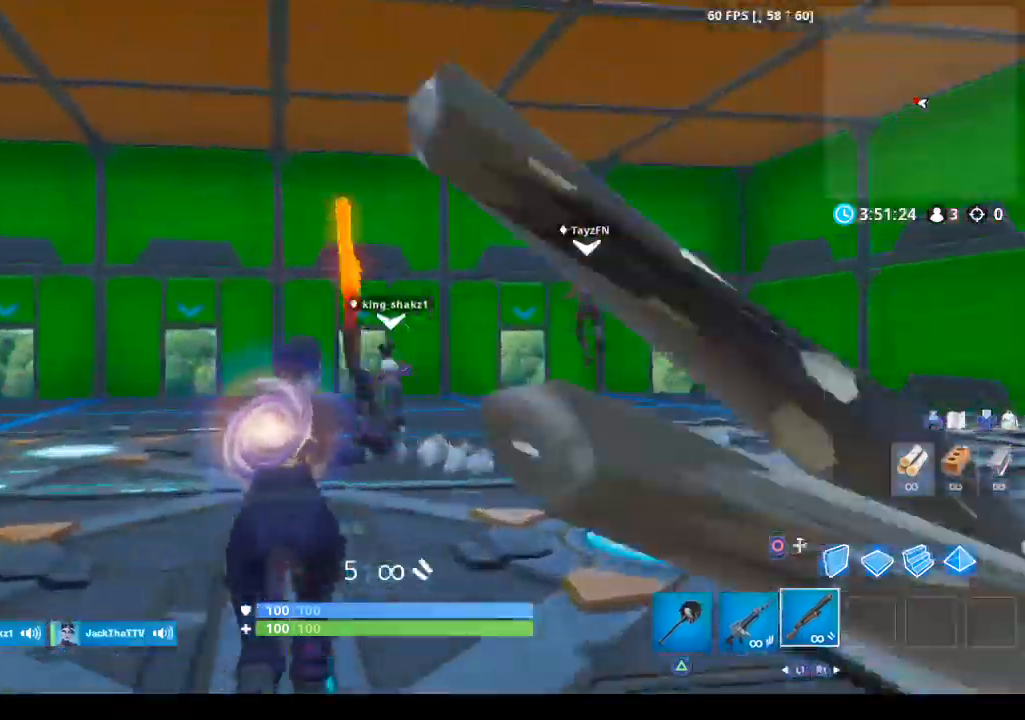
{"buttons": [], "left_stick": "up", "right_stick": "center", "events": [[200, "right_stick", "center"]]}
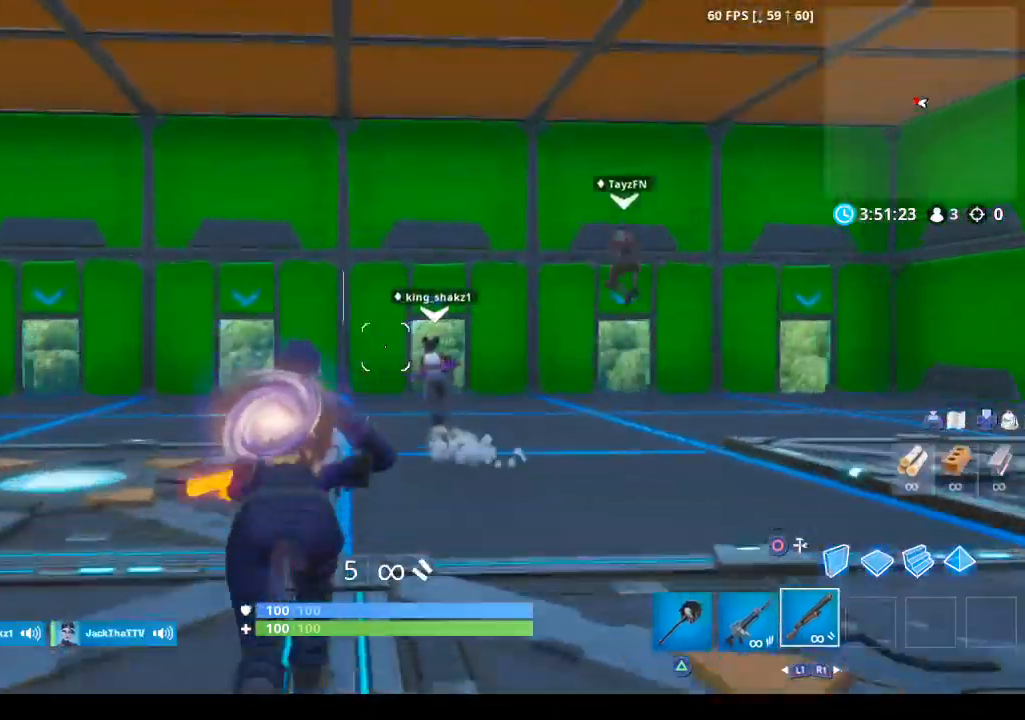
{"buttons": [], "left_stick": "up", "right_stick": "center", "events": [[33, "TRIANGLE", "down"], [133, "TRIANGLE", "up"]]}
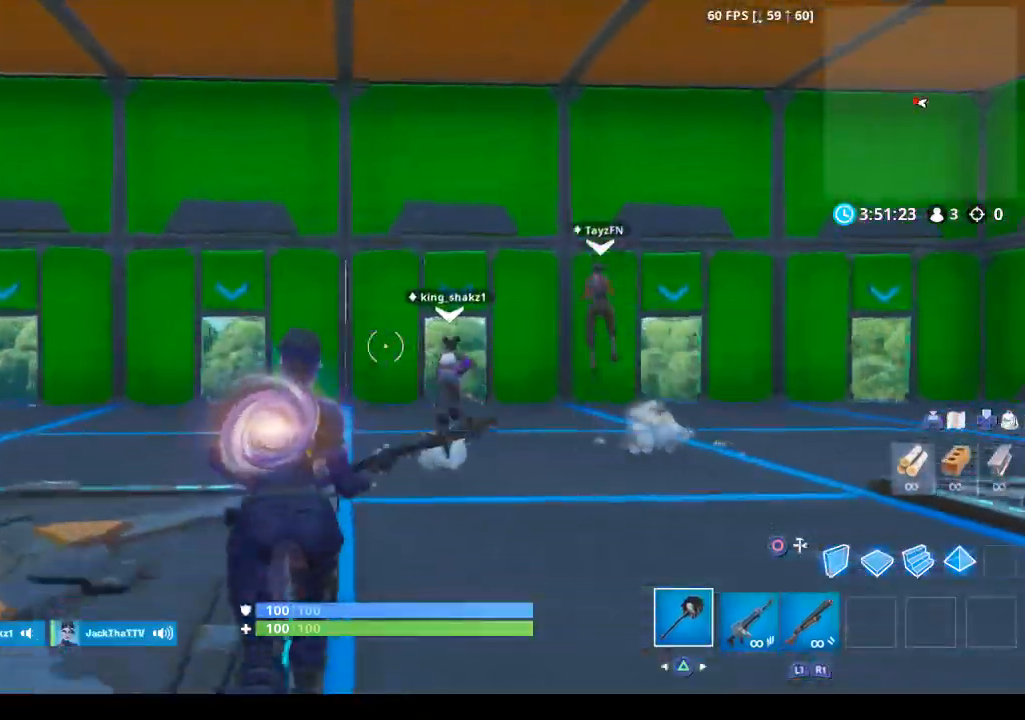
{"buttons": [], "left_stick": "up-left", "right_stick": "center", "events": [[67, "left_stick", "up-left"]]}
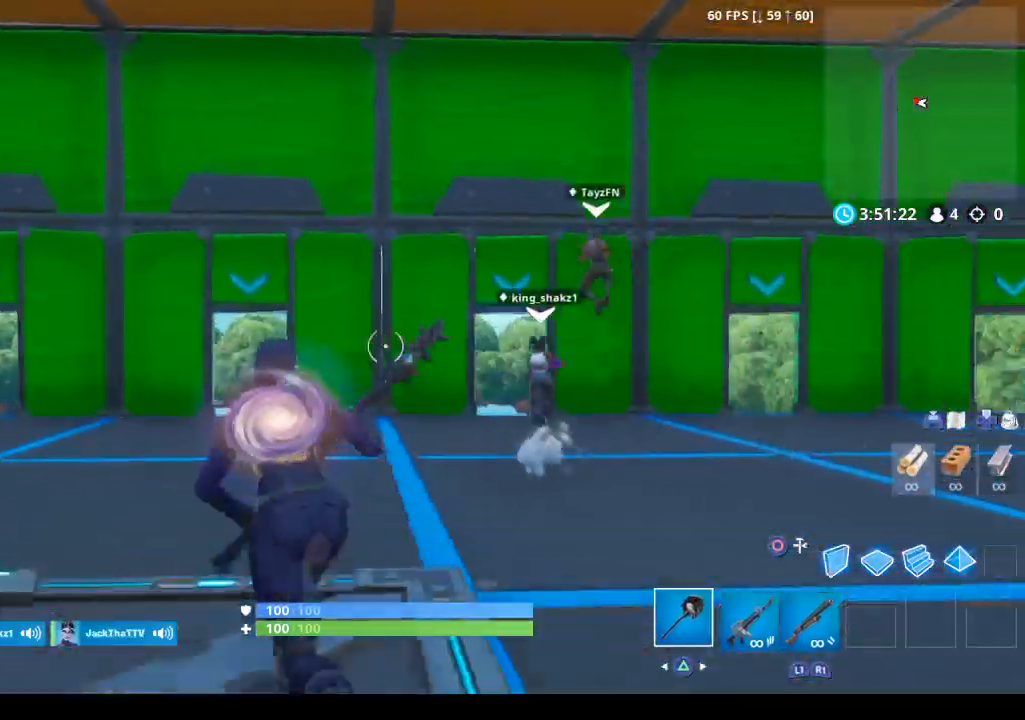
{"buttons": ["R1"], "left_stick": "up-left", "right_stick": "down", "events": [[467, "R1", "down"], [467, "right_stick", "down"]]}
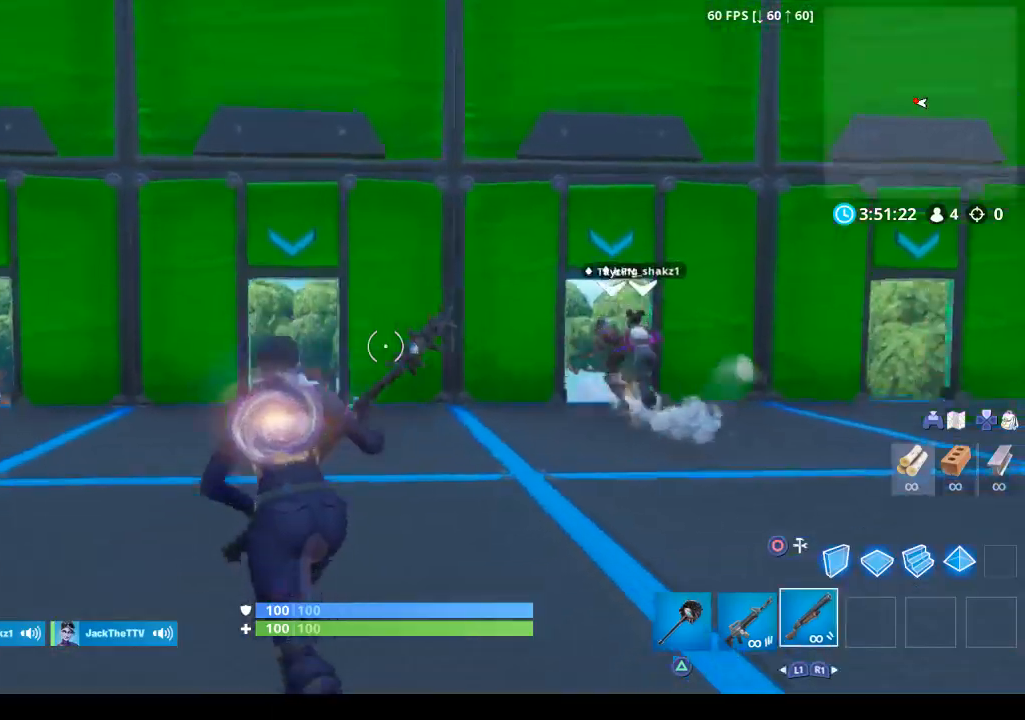
{"buttons": [], "left_stick": "up", "right_stick": "center", "events": [[133, "right_stick", "center"], [167, "R1", "up"], [300, "left_stick", "up"], [400, "TRIANGLE", "down"], [500, "TRIANGLE", "up"]]}
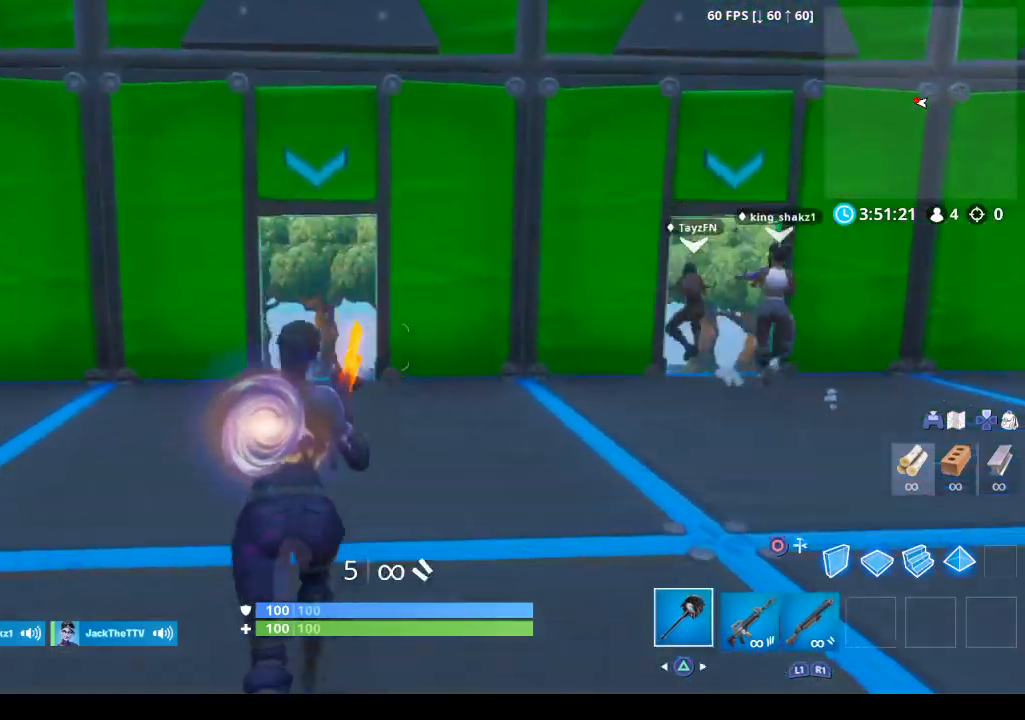
{"buttons": [], "left_stick": "up-left", "right_stick": "down-right", "events": [[300, "right_stick", "down-right"], [333, "left_stick", "up-left"]]}
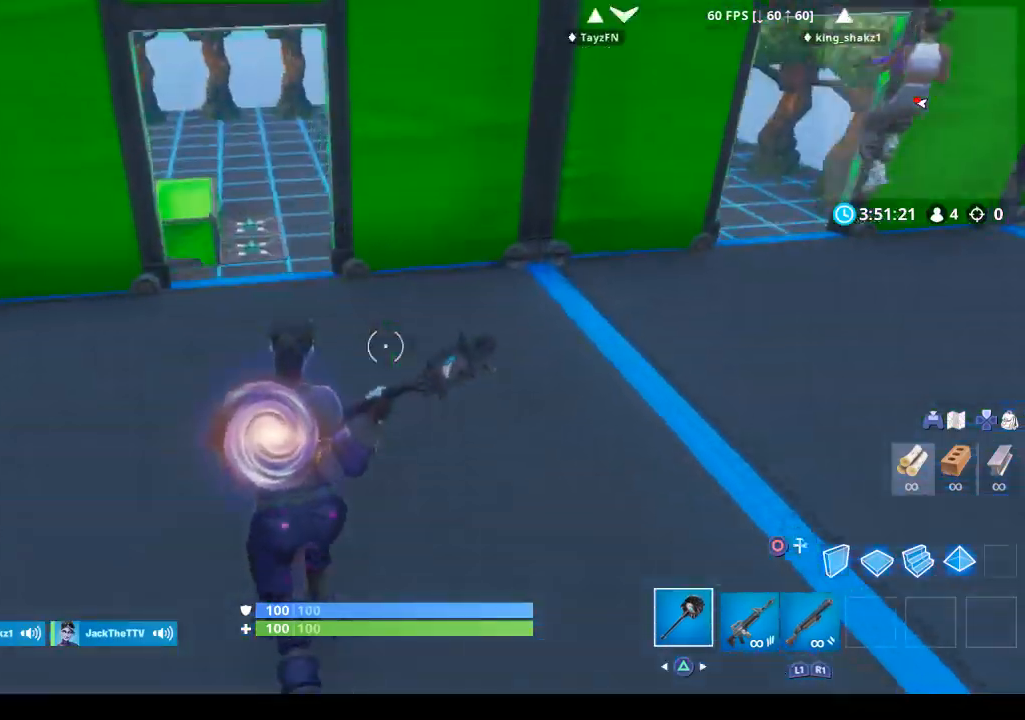
{"buttons": [], "left_stick": "up-left", "right_stick": "center", "events": [[133, "right_stick", "center"]]}
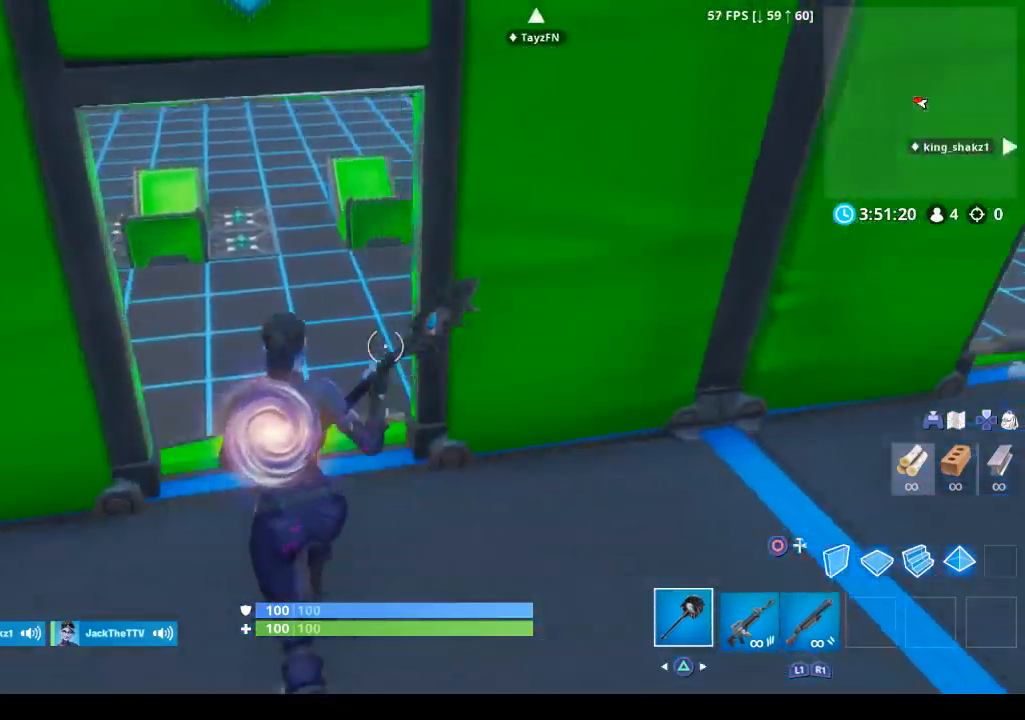
{"buttons": [], "left_stick": "up-left", "right_stick": "center", "events": [[200, "CROSS", "down"], [367, "CROSS", "up"]]}
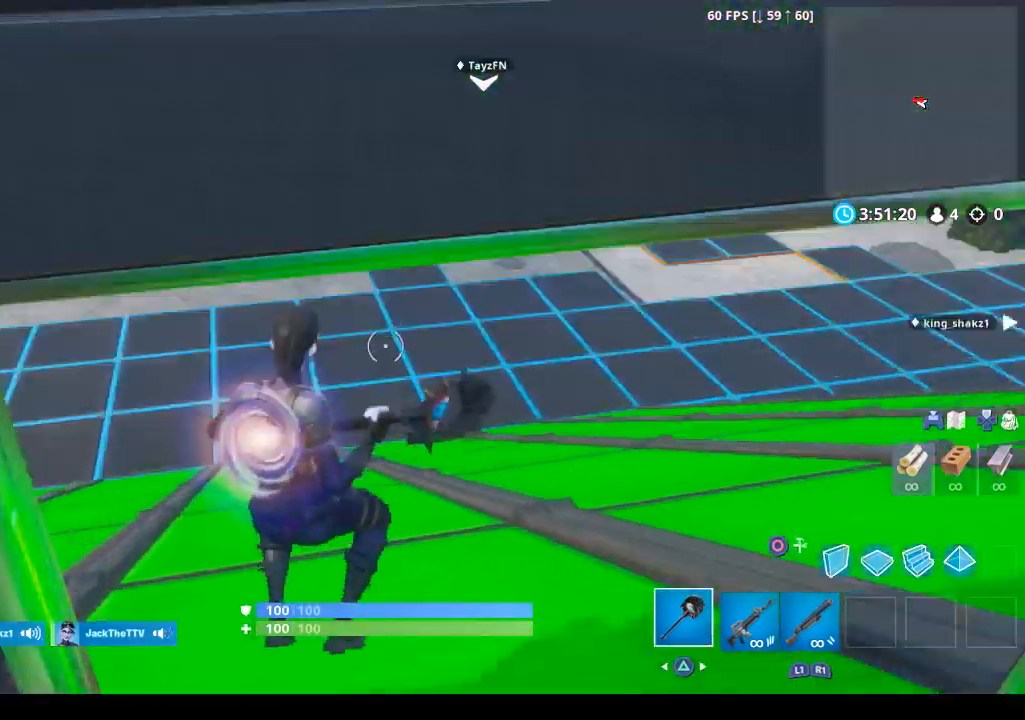
{"buttons": ["CROSS"], "left_stick": "up-left", "right_stick": "center", "events": [[267, "CROSS", "down"]]}
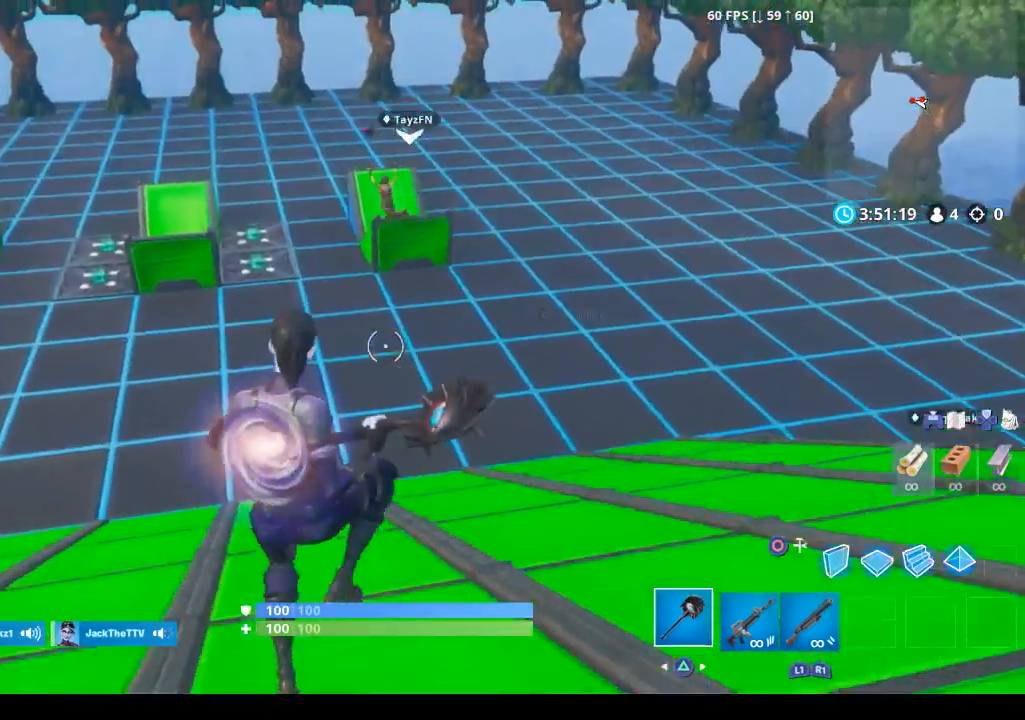
{"buttons": [], "left_stick": "up-left", "right_stick": "center", "events": [[33, "CROSS", "up"]]}
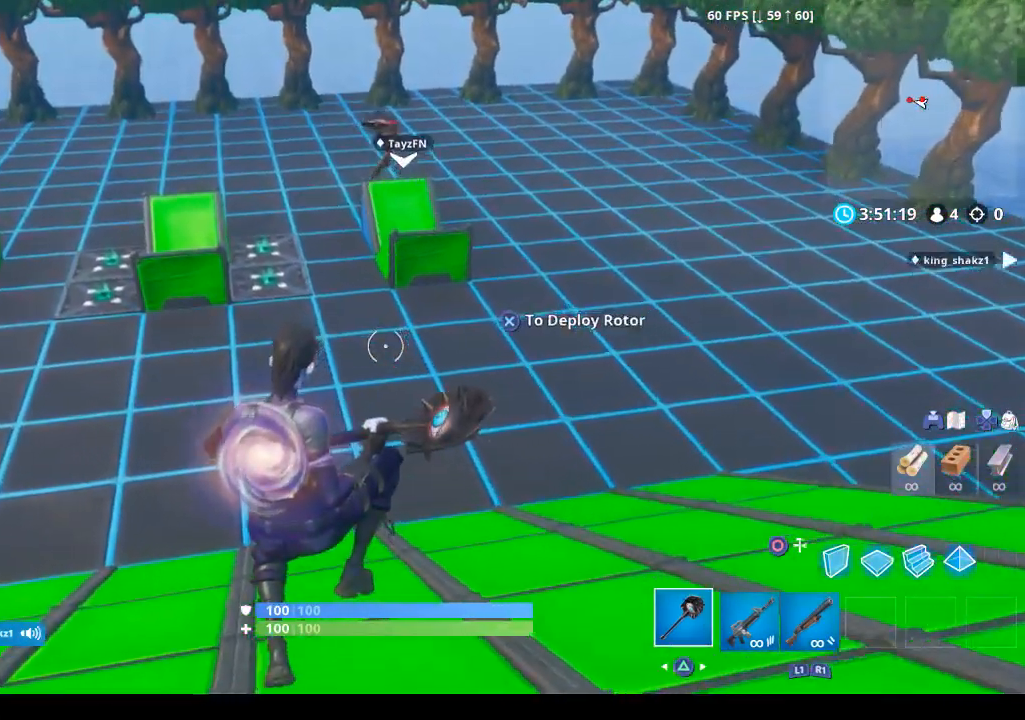
{"buttons": [], "left_stick": "up-left", "right_stick": "center", "events": [[200, "CROSS", "down"], [400, "CROSS", "up"]]}
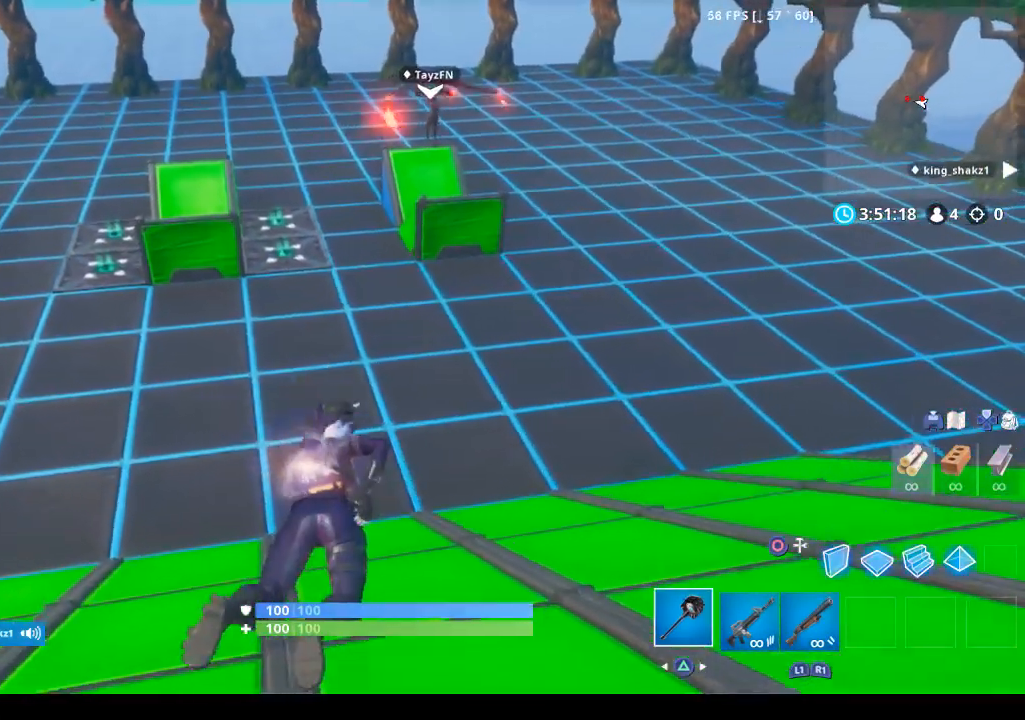
{"buttons": [], "left_stick": "up-left", "right_stick": "center", "events": []}
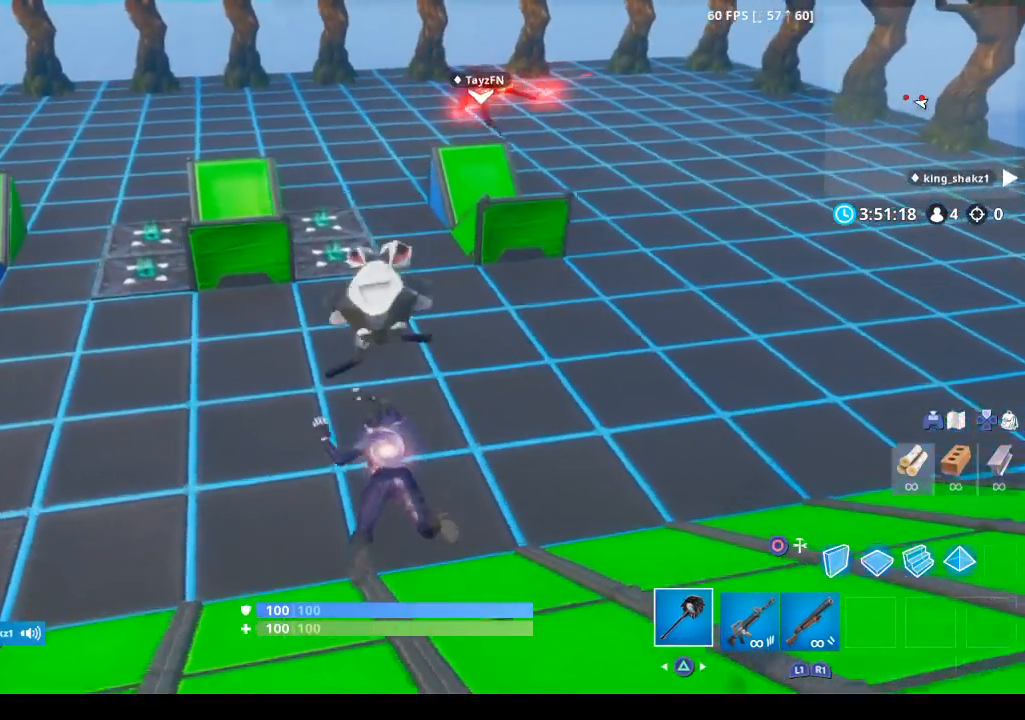
{"buttons": [], "left_stick": "up-left", "right_stick": "center", "events": []}
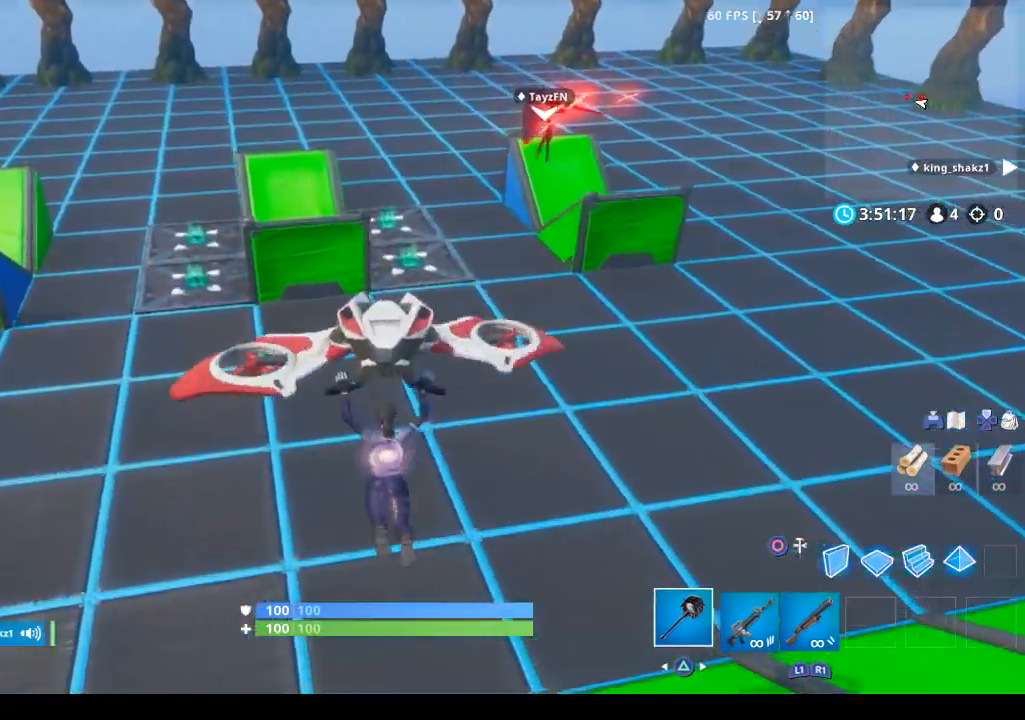
{"buttons": [], "left_stick": "up-left", "right_stick": "center", "events": []}
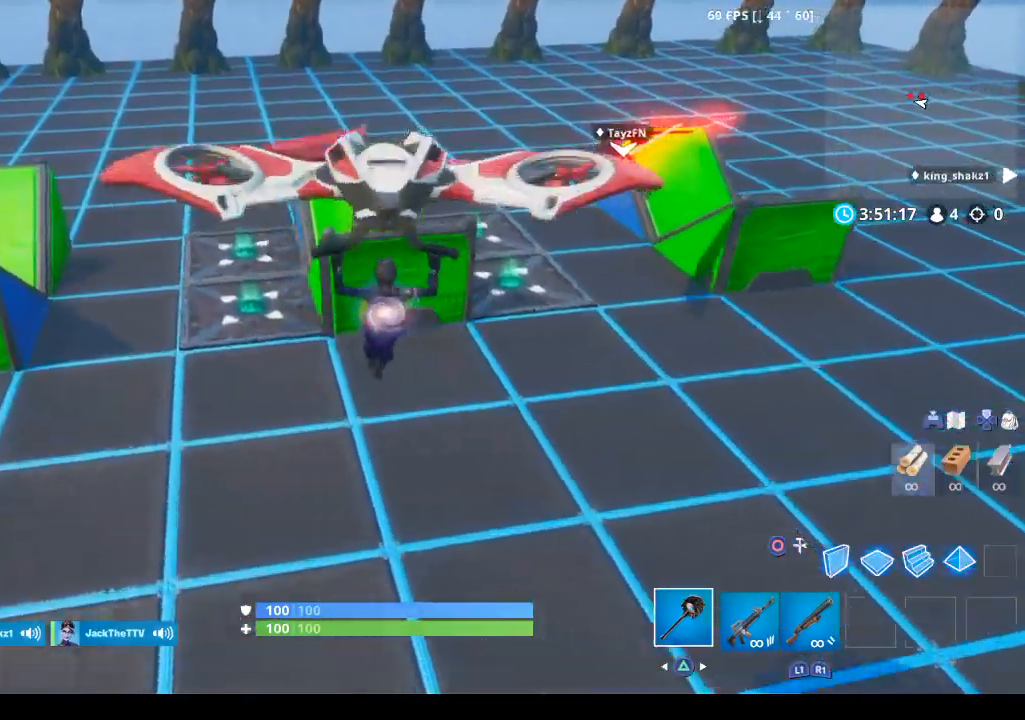
{"buttons": [], "left_stick": "up-left", "right_stick": "center", "events": []}
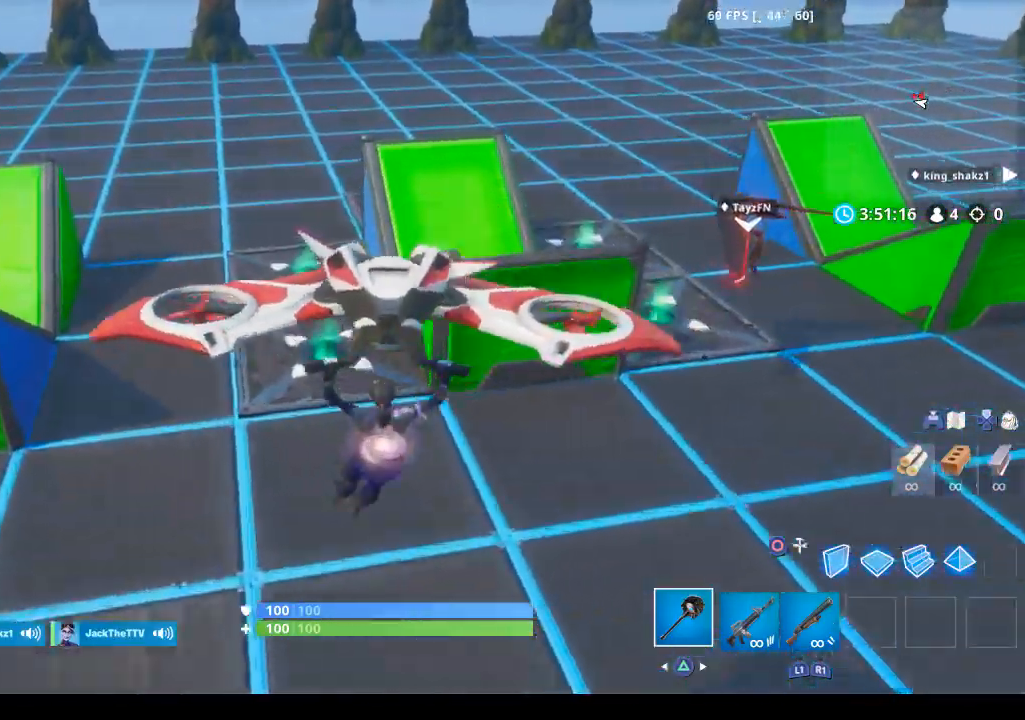
{"buttons": [], "left_stick": "up-right", "right_stick": "center", "events": [[267, "left_stick", "up"], [367, "left_stick", "up-right"]]}
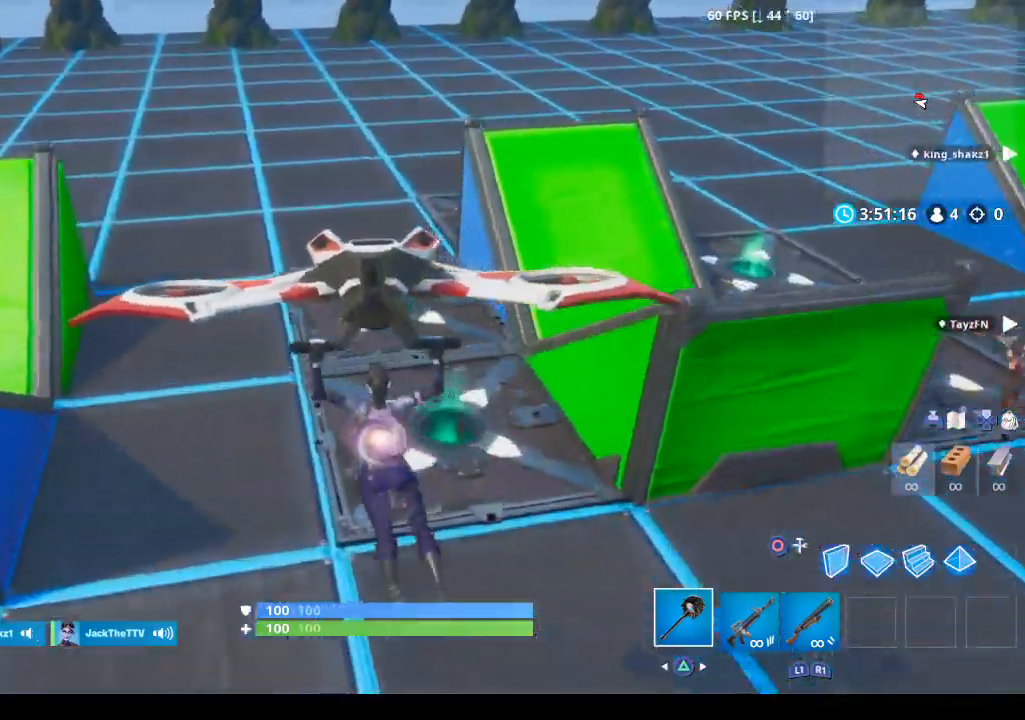
{"buttons": [], "left_stick": "up-right", "right_stick": "center", "events": [[133, "left_stick", "right"], [367, "left_stick", "up-right"]]}
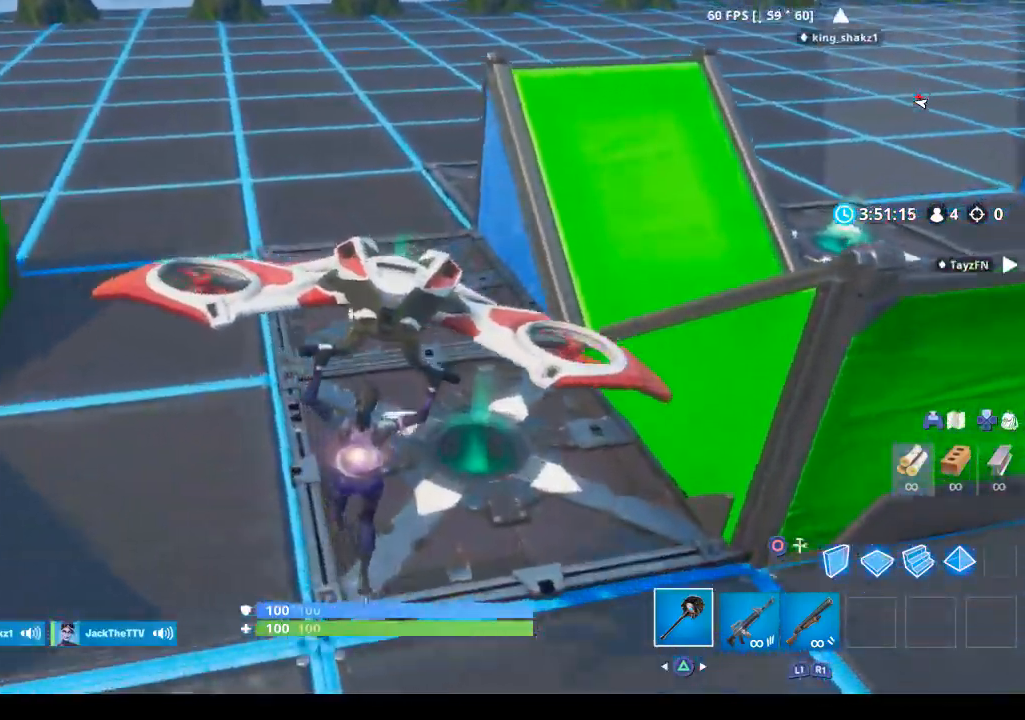
{"buttons": [], "left_stick": "up", "right_stick": "center", "events": [[67, "left_stick", "up"]]}
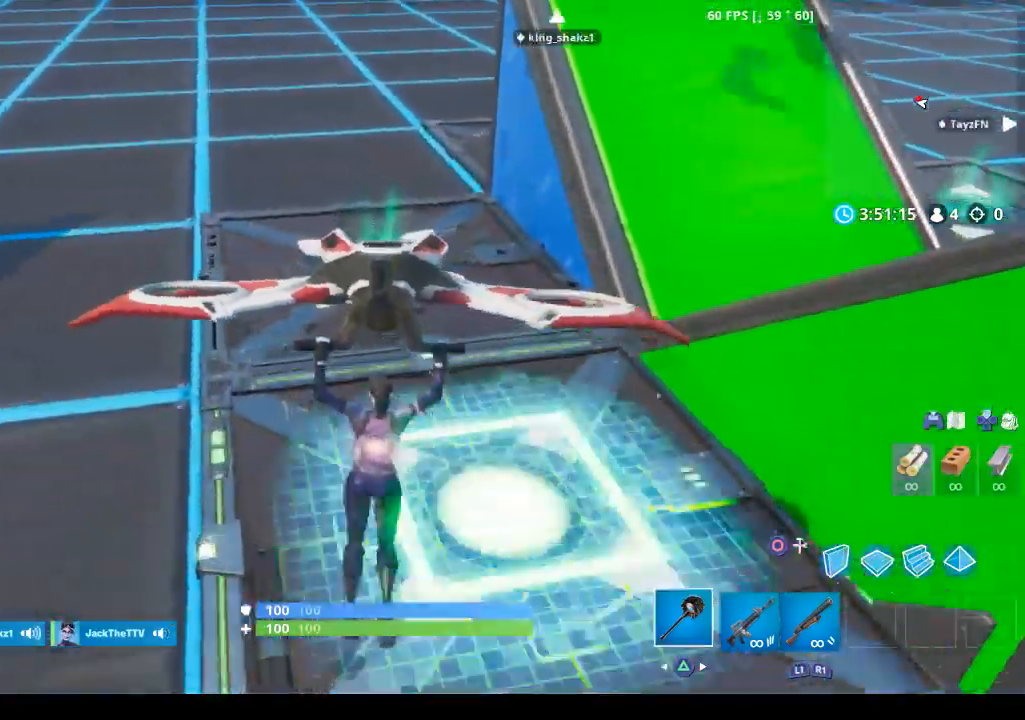
{"buttons": [], "left_stick": "up", "right_stick": "up-left", "events": [[200, "right_stick", "up-left"]]}
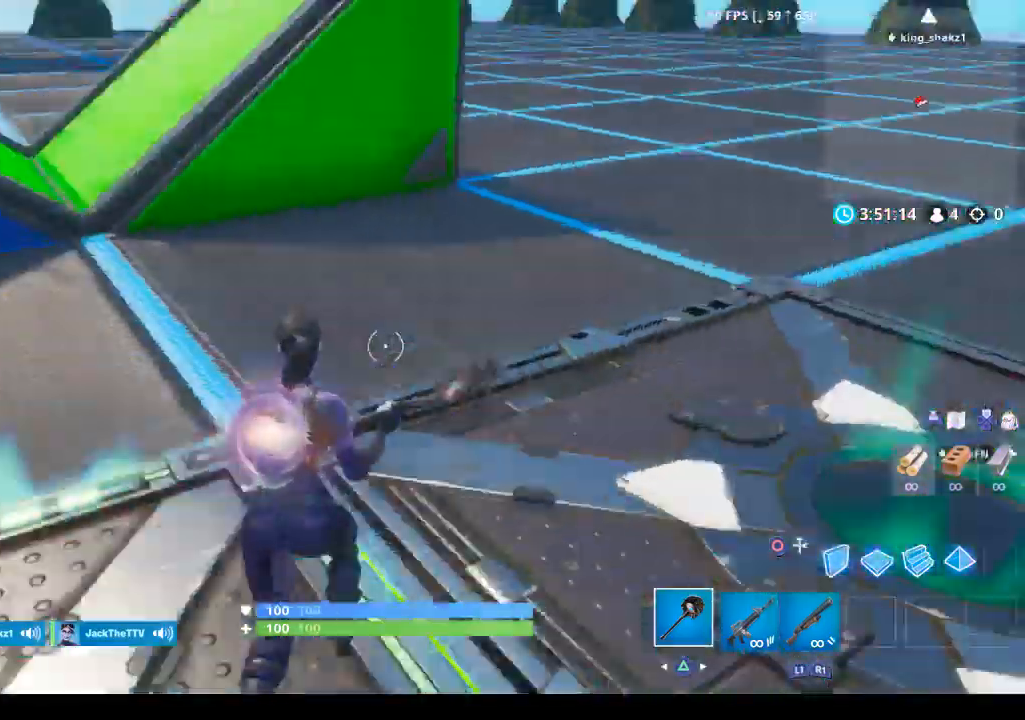
{"buttons": [], "left_stick": "up", "right_stick": "center", "events": [[100, "right_stick", "center"]]}
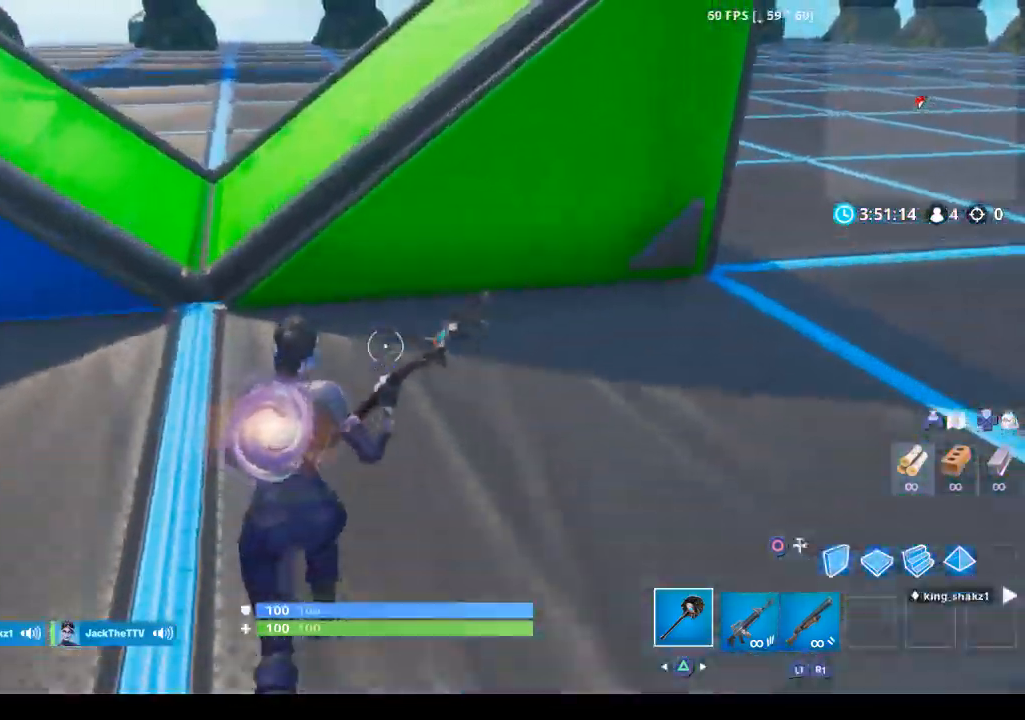
{"buttons": [], "left_stick": "left", "right_stick": "up-right", "events": [[33, "left_stick", "up-left"], [33, "right_stick", "right"], [233, "left_stick", "left"], [267, "R1", "down"], [333, "right_stick", "up-right"], [400, "R1", "up"]]}